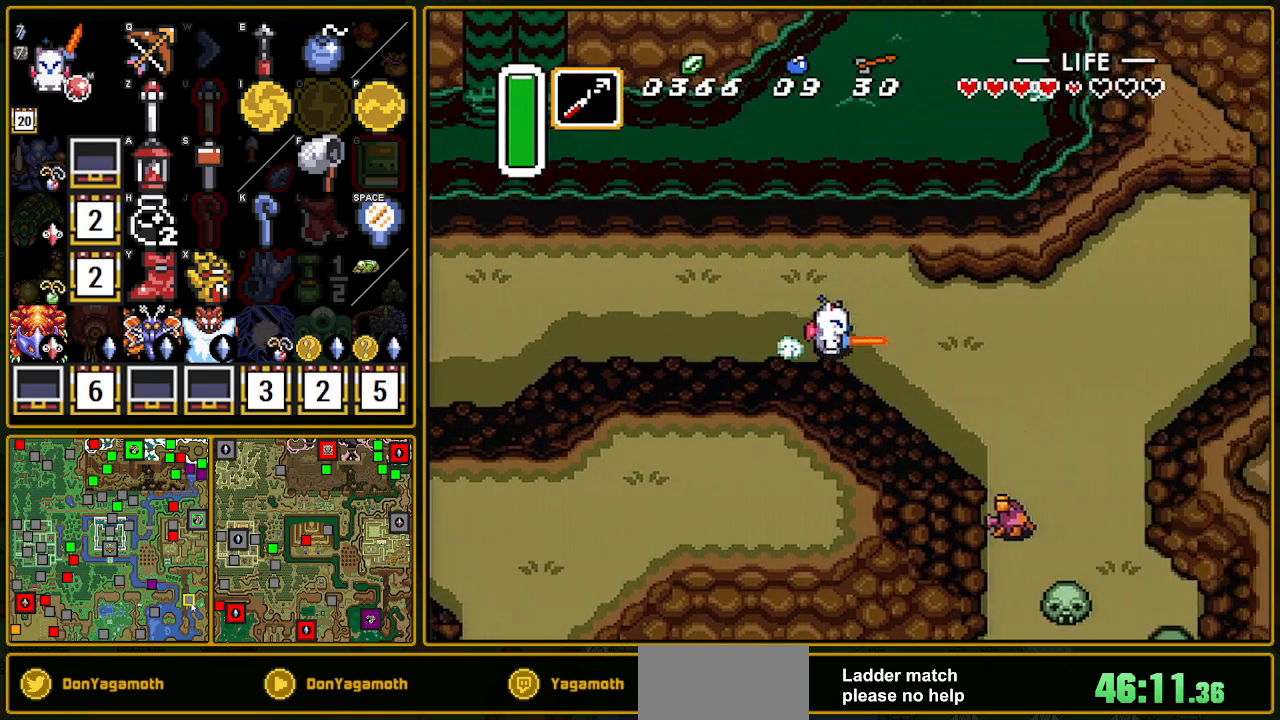
Gameplay with a controller (Nintendo layout); each line is a JSON object with the inputs held at the frame after it. "events" lists button and stick changes between this image and that frame as [ms after this image, input, new state], when the widget could be followed in between. Not read: L3 R3.
{"buttons": ["DPAD_DOWN"], "events": [[117, "A", "up"], [383, "DPAD_DOWN", "down"]]}
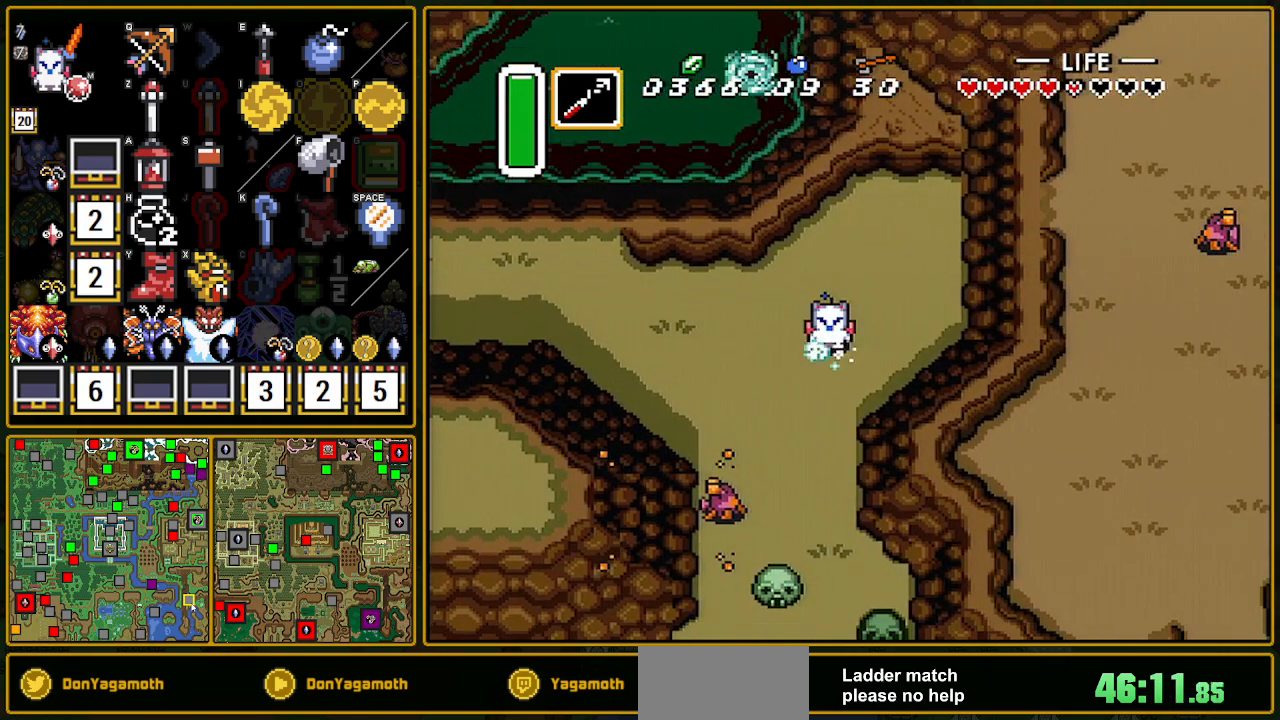
{"buttons": ["A"], "events": [[17, "A", "down"], [50, "DPAD_DOWN", "up"]]}
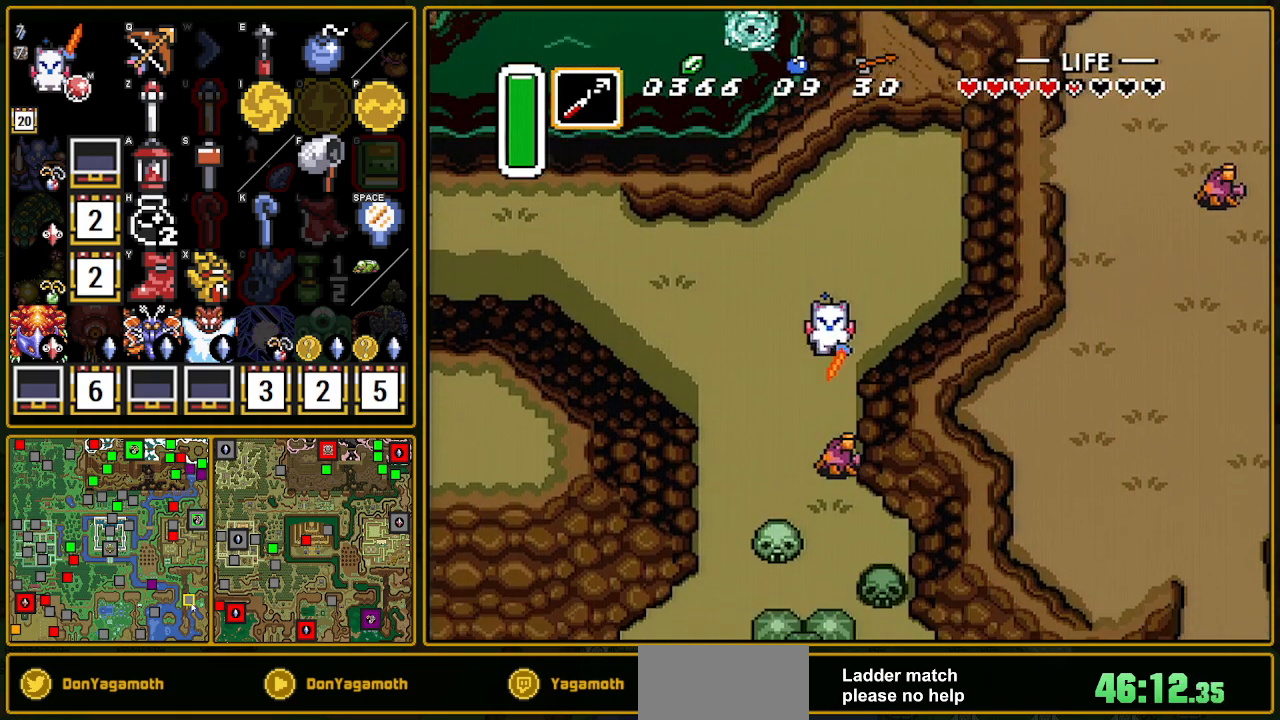
{"buttons": ["DPAD_DOWN", "DPAD_RIGHT"], "events": [[233, "A", "up"], [233, "DPAD_DOWN", "down"], [333, "DPAD_RIGHT", "down"]]}
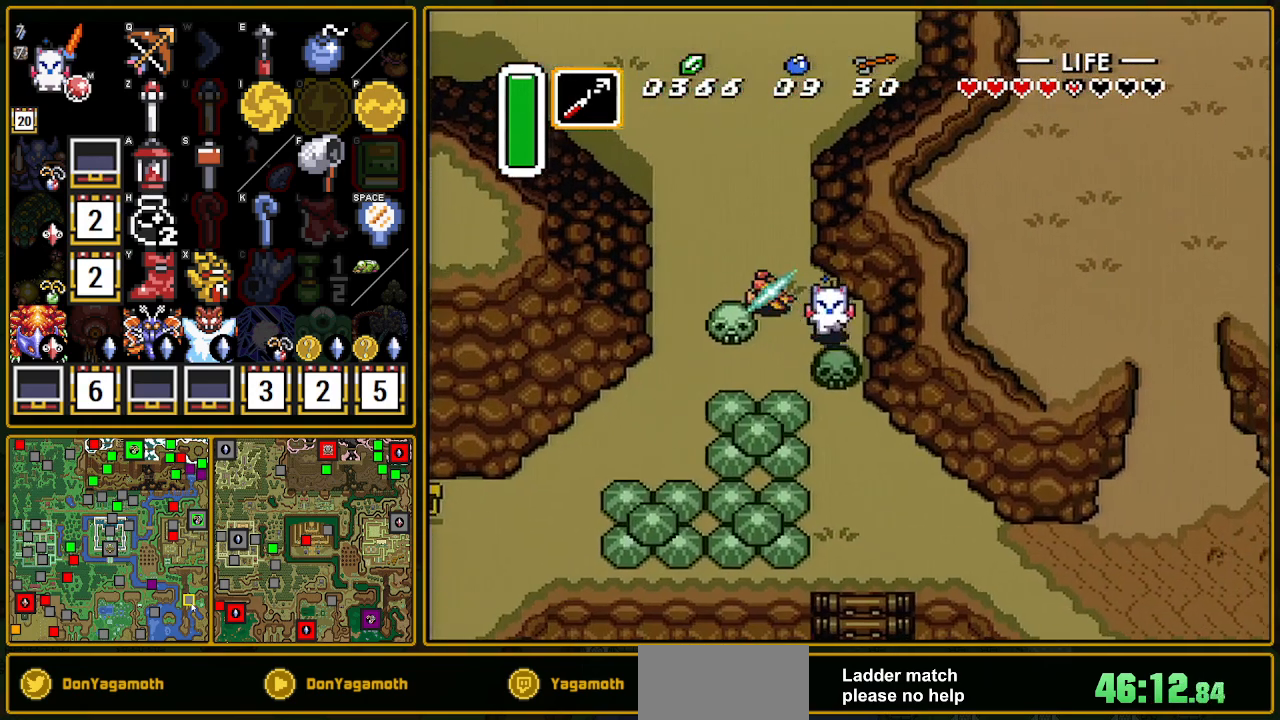
{"buttons": ["A", "DPAD_DOWN"], "events": [[17, "A", "down"], [100, "DPAD_RIGHT", "up"], [167, "A", "up"], [483, "A", "down"]]}
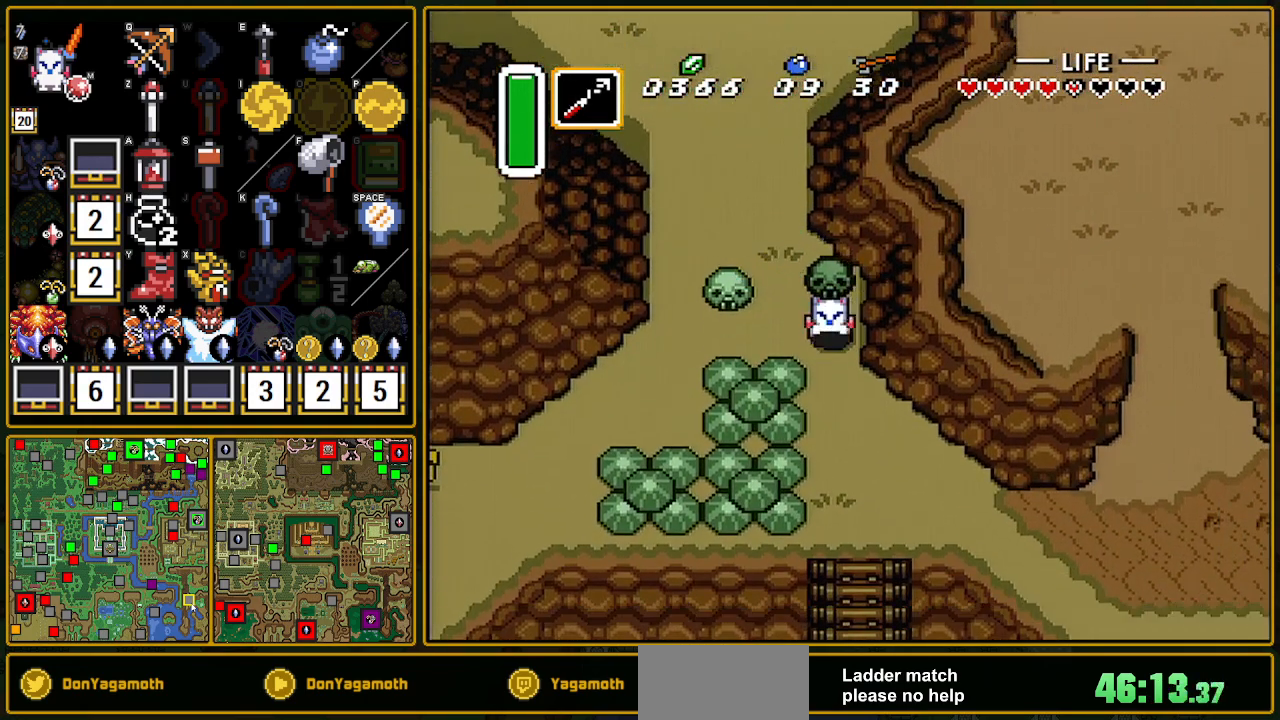
{"buttons": ["A"], "events": [[150, "A", "up"], [283, "DPAD_DOWN", "up"], [283, "DPAD_RIGHT", "down"], [417, "A", "down"], [417, "DPAD_RIGHT", "up"]]}
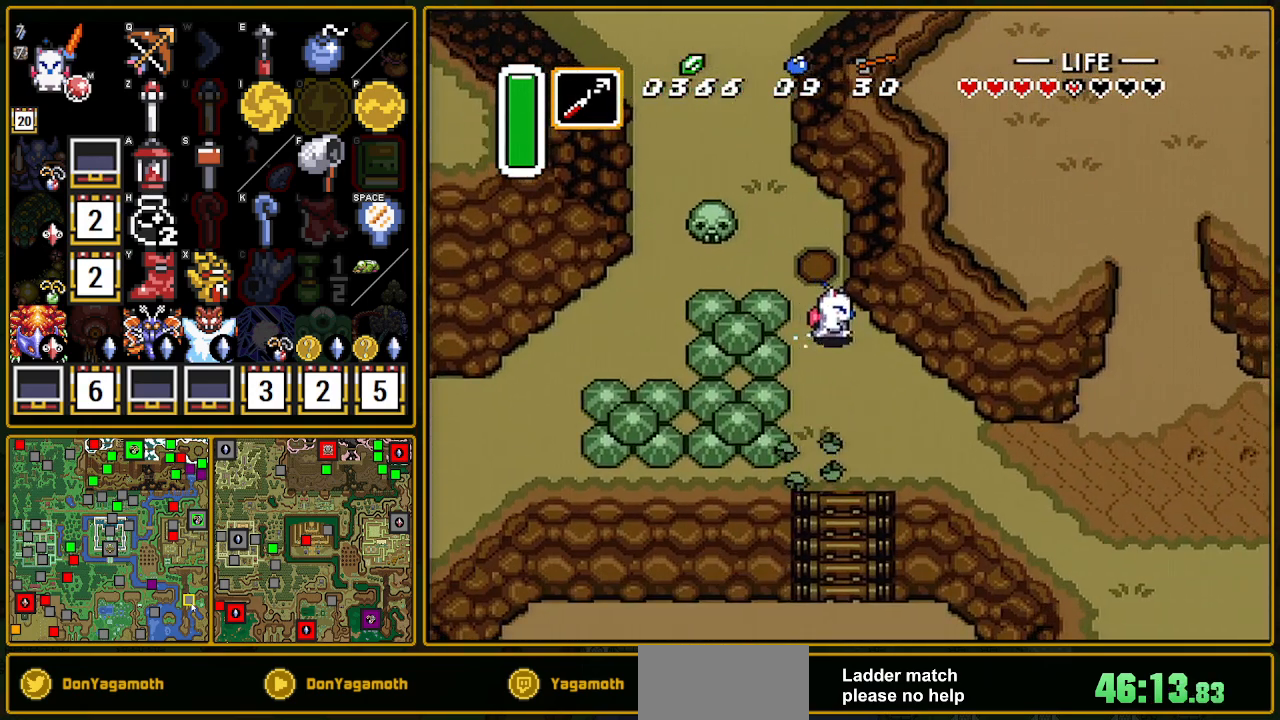
{"buttons": ["A"], "events": []}
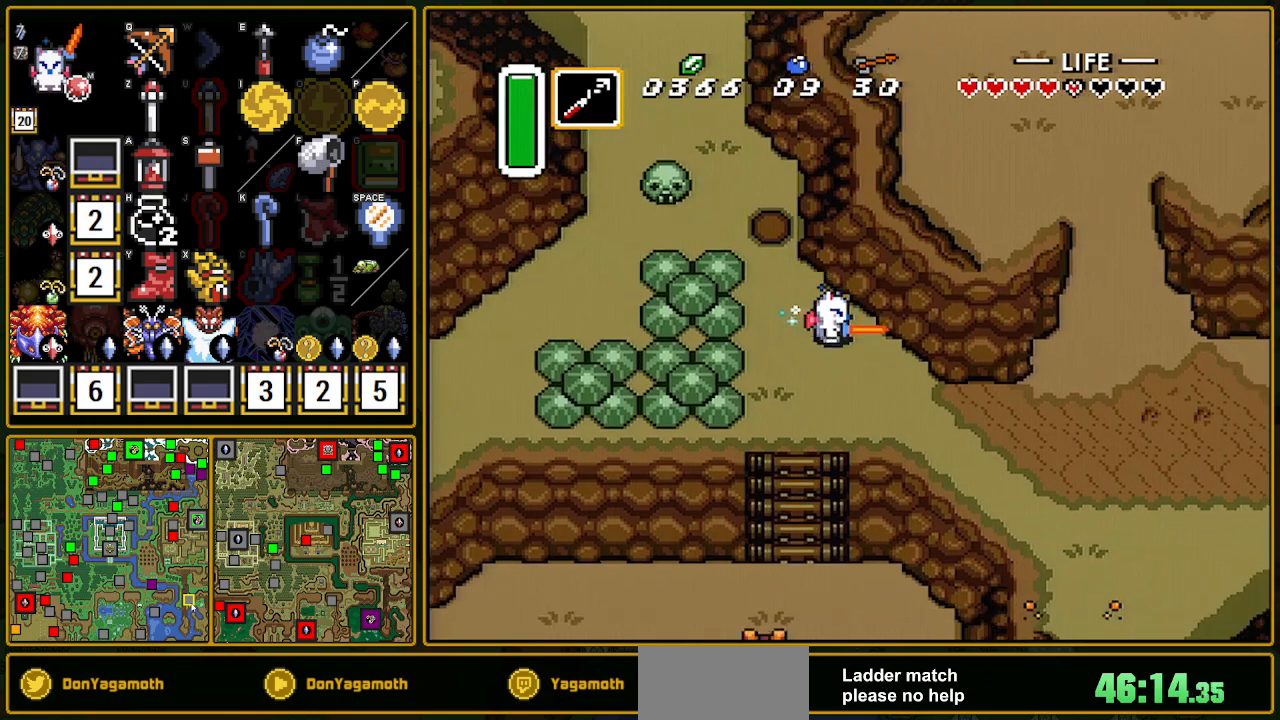
{"buttons": ["A", "DPAD_UP"], "events": [[83, "A", "up"], [500, "A", "down"], [500, "DPAD_UP", "down"]]}
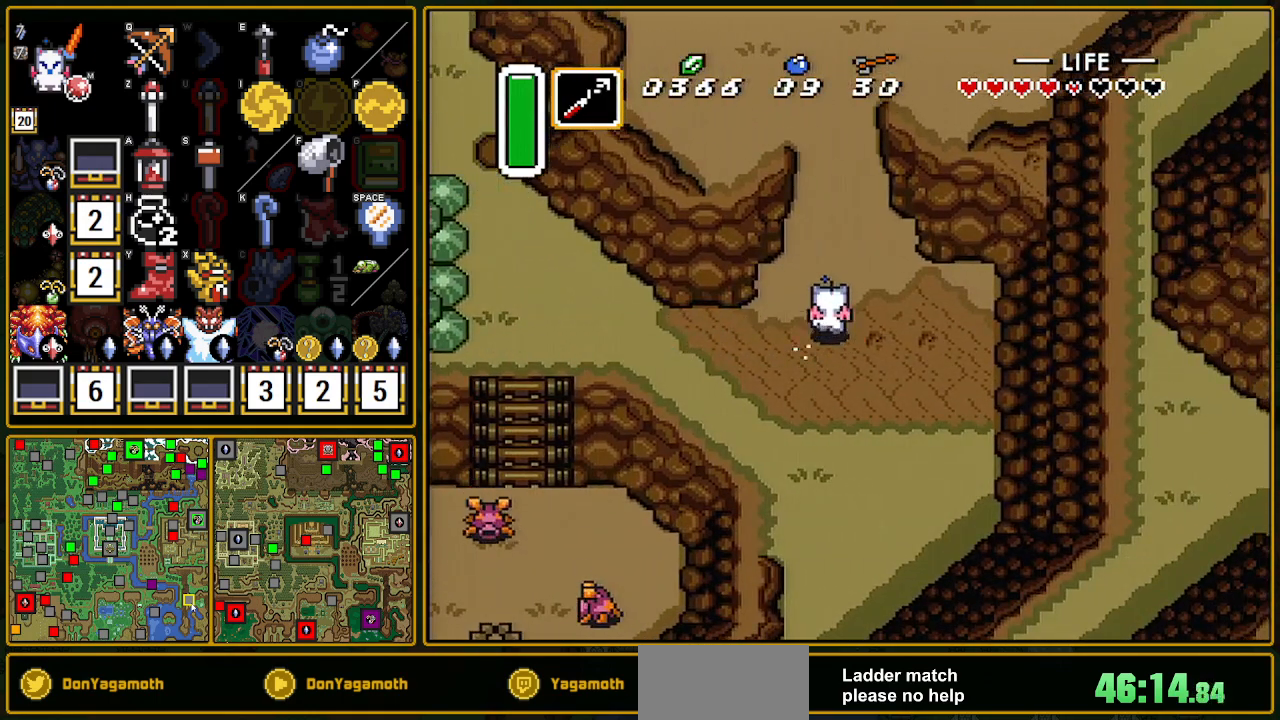
{"buttons": ["A"], "events": [[83, "DPAD_UP", "up"], [300, "L1", "down"], [400, "L1", "up"]]}
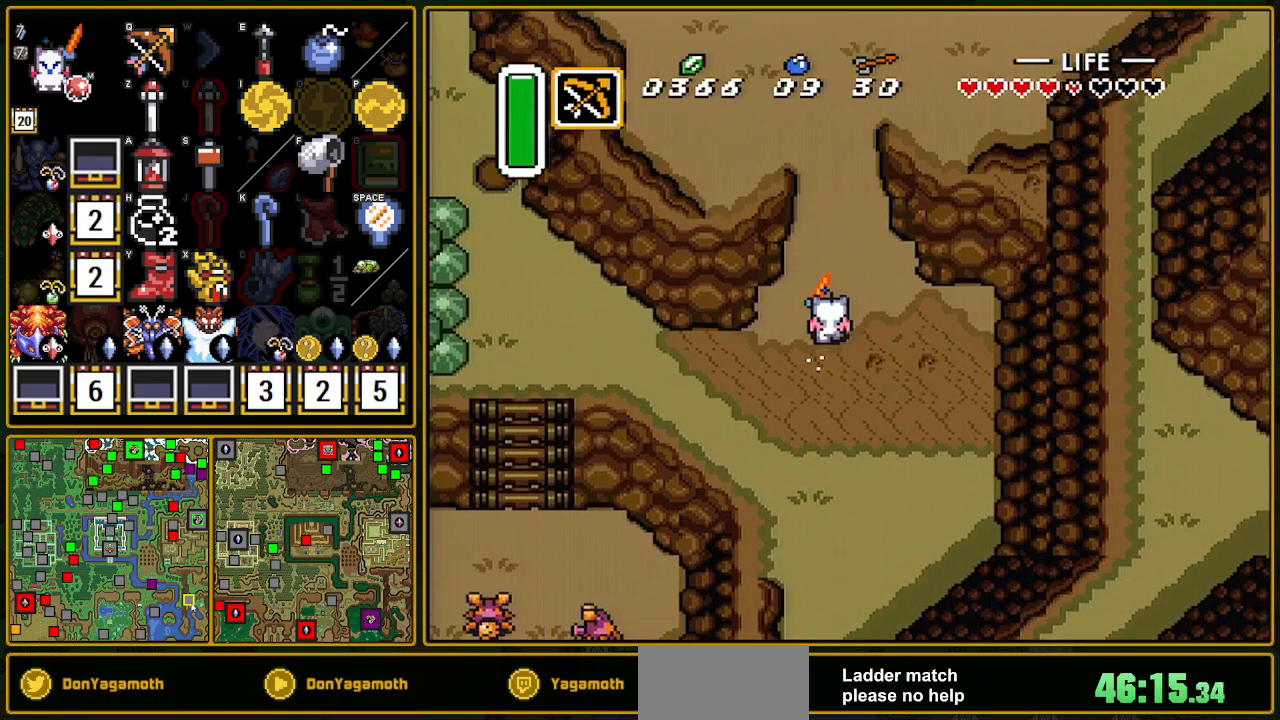
{"buttons": ["A"], "events": [[83, "L1", "down"], [183, "L1", "up"]]}
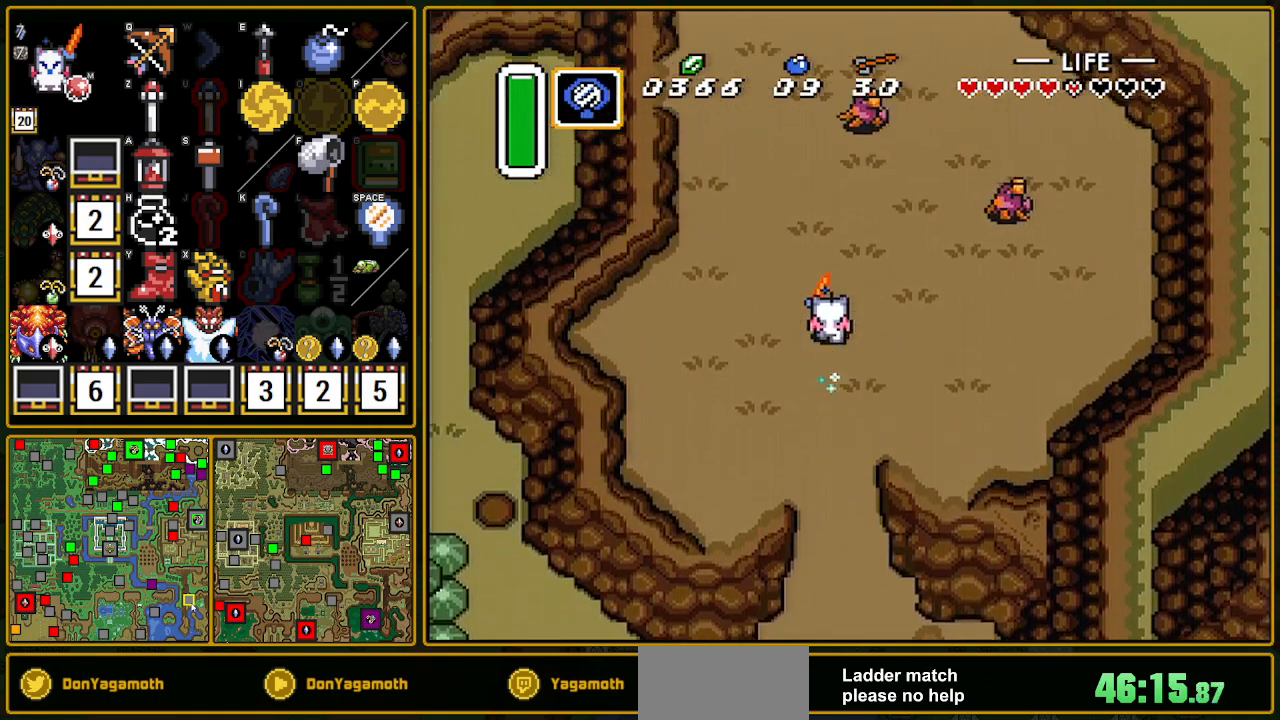
{"buttons": ["A"], "events": []}
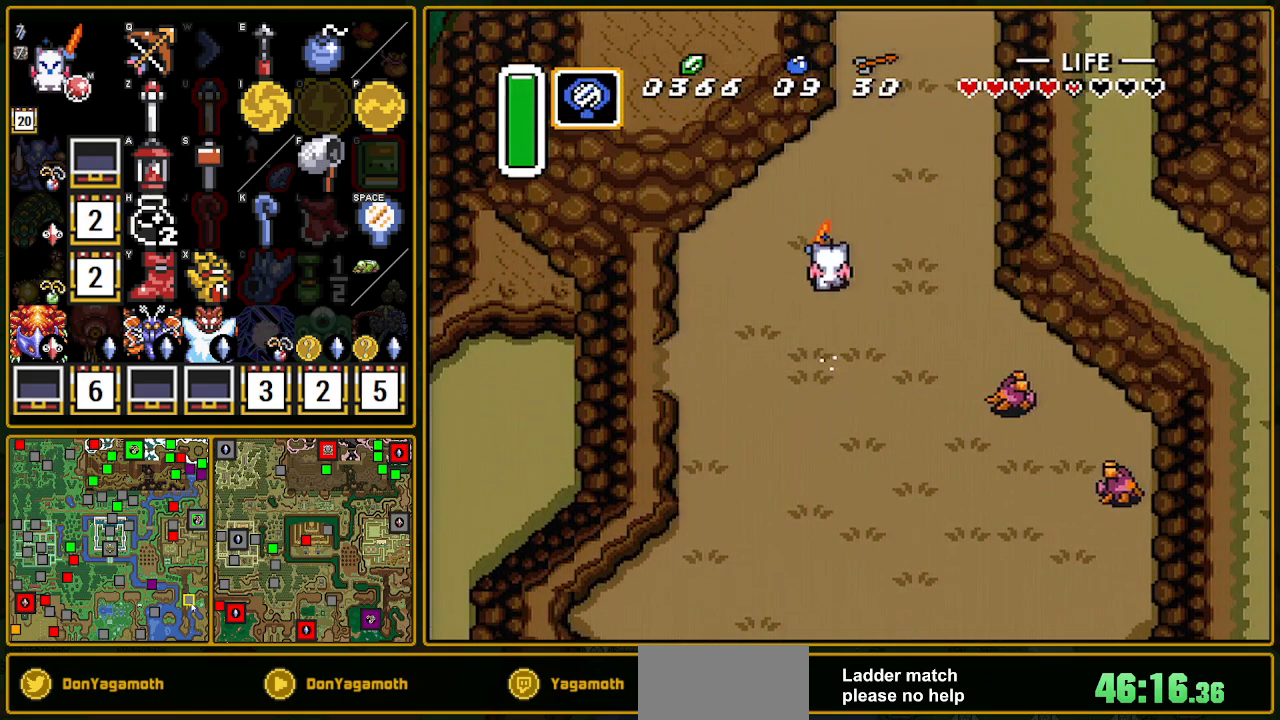
{"buttons": ["A"], "events": []}
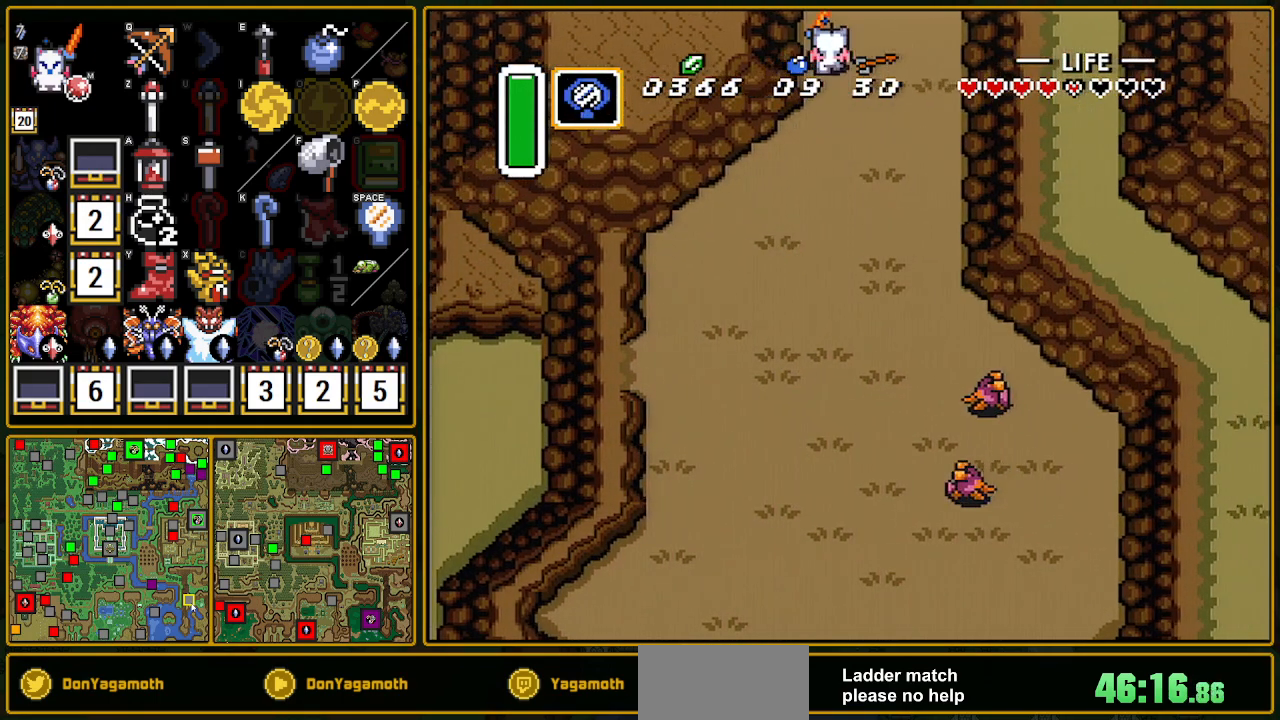
{"buttons": [], "events": [[167, "A", "up"], [167, "DPAD_UP", "down"], [500, "DPAD_UP", "up"]]}
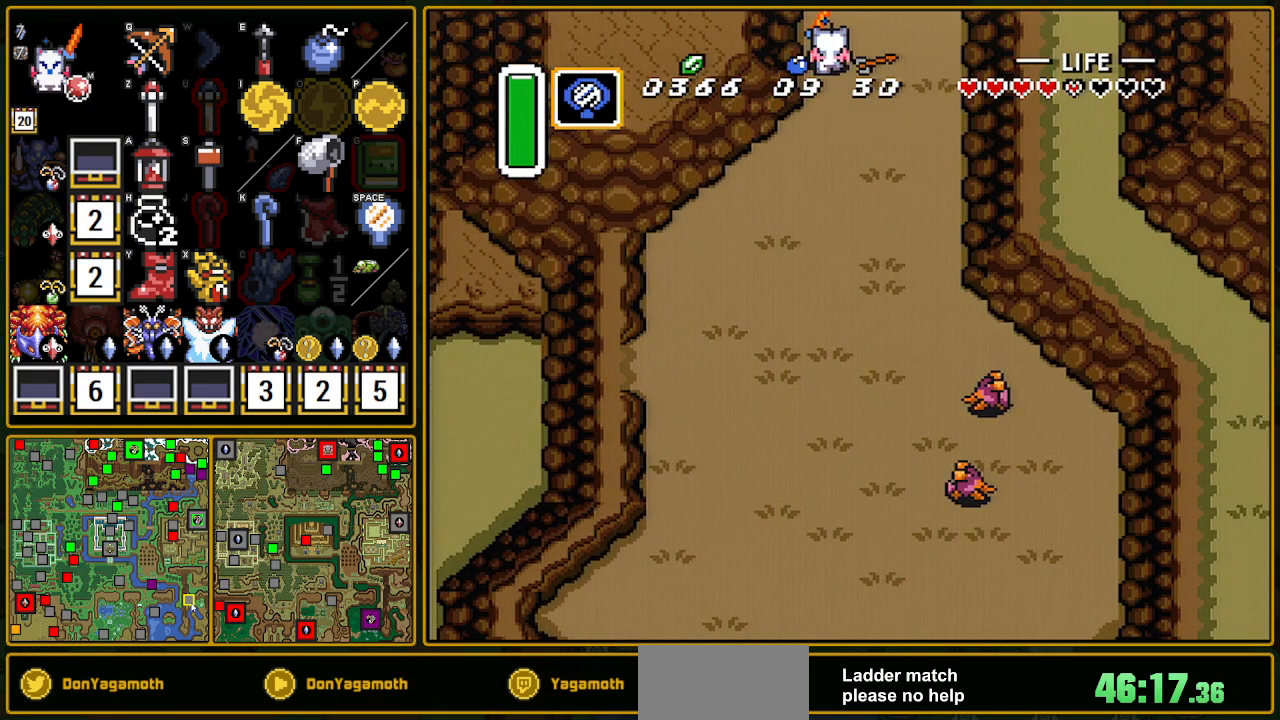
{"buttons": ["DPAD_UP"], "events": [[50, "DPAD_UP", "down"]]}
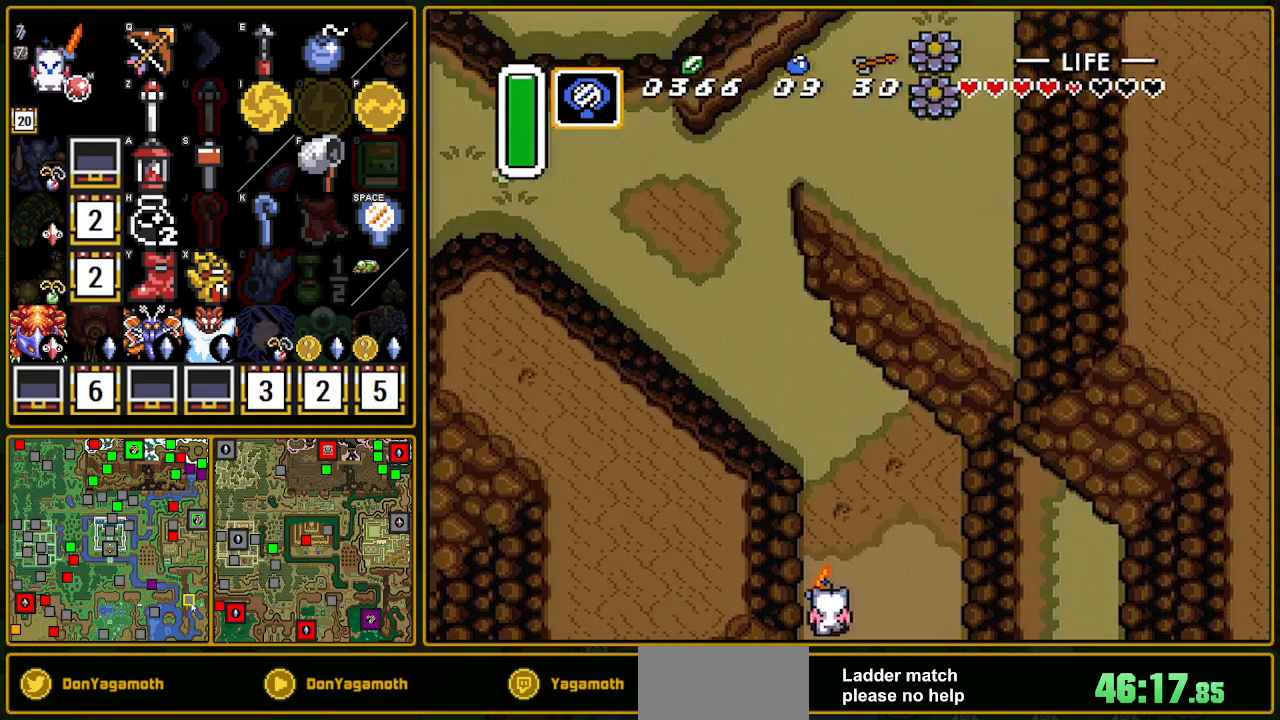
{"buttons": ["DPAD_UP"], "events": []}
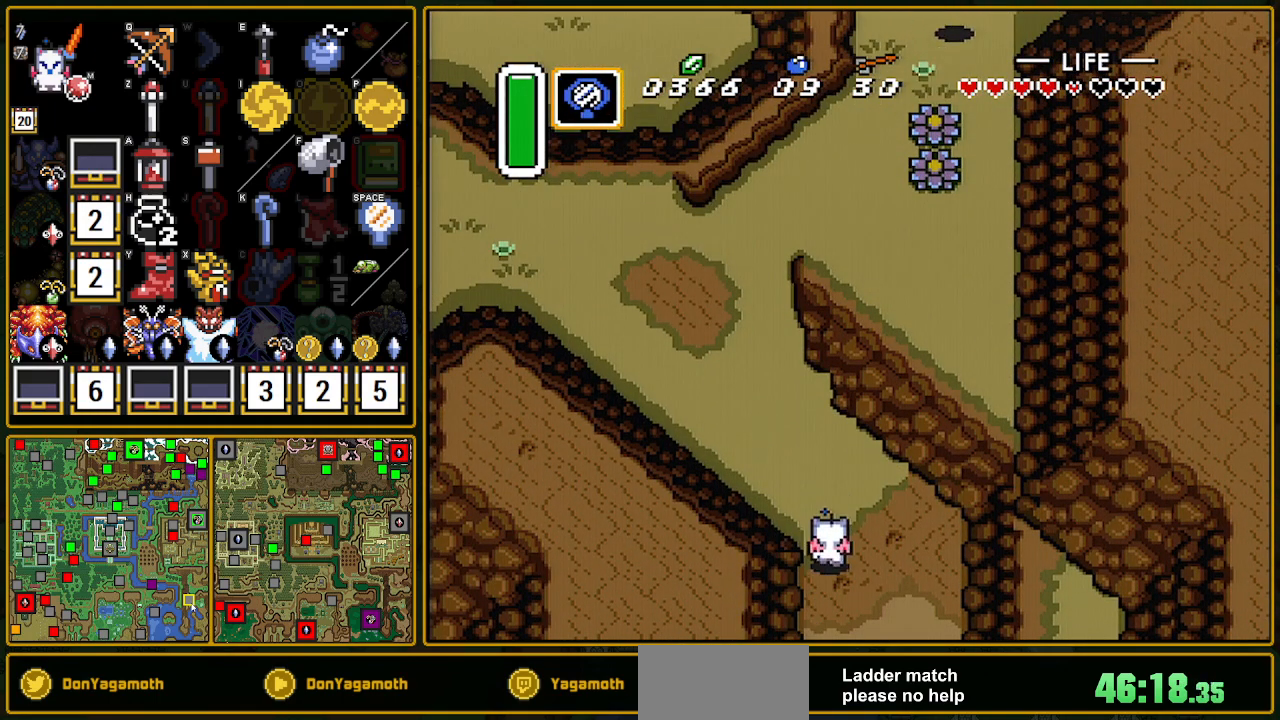
{"buttons": ["A"], "events": [[133, "DPAD_UP", "up"], [150, "A", "down"], [150, "DPAD_LEFT", "down"], [300, "DPAD_LEFT", "up"]]}
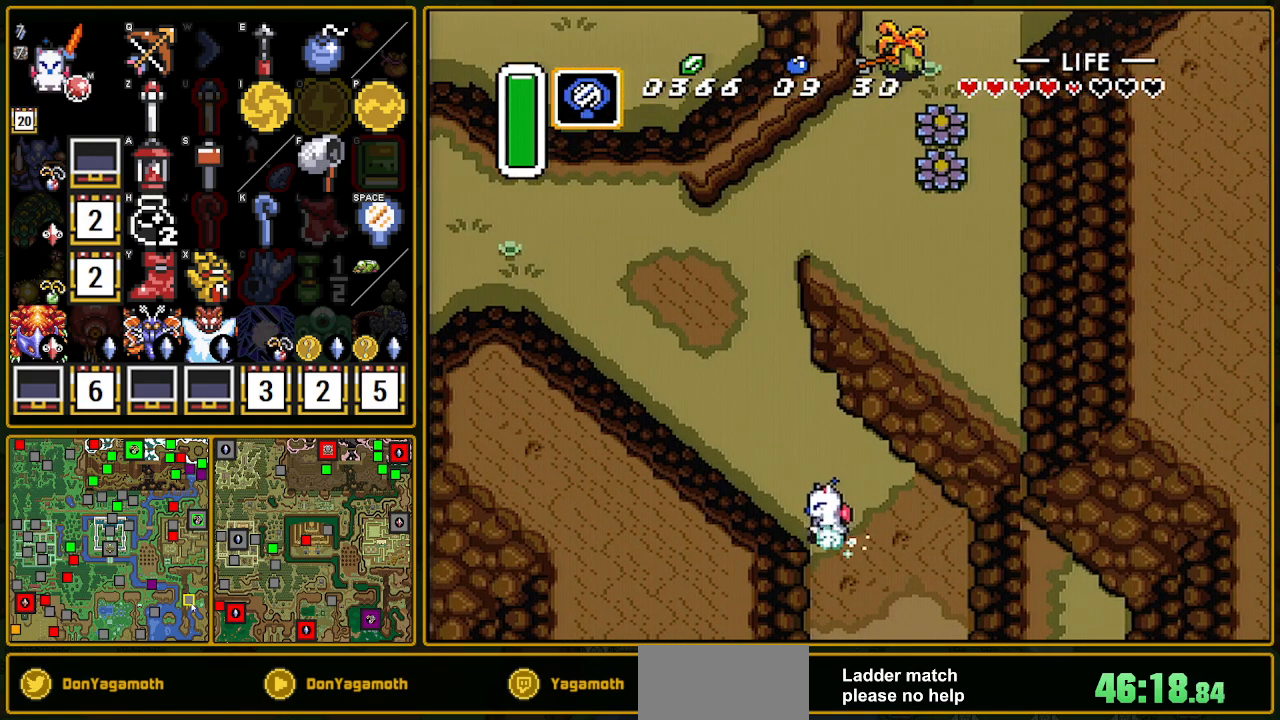
{"buttons": ["A"], "events": []}
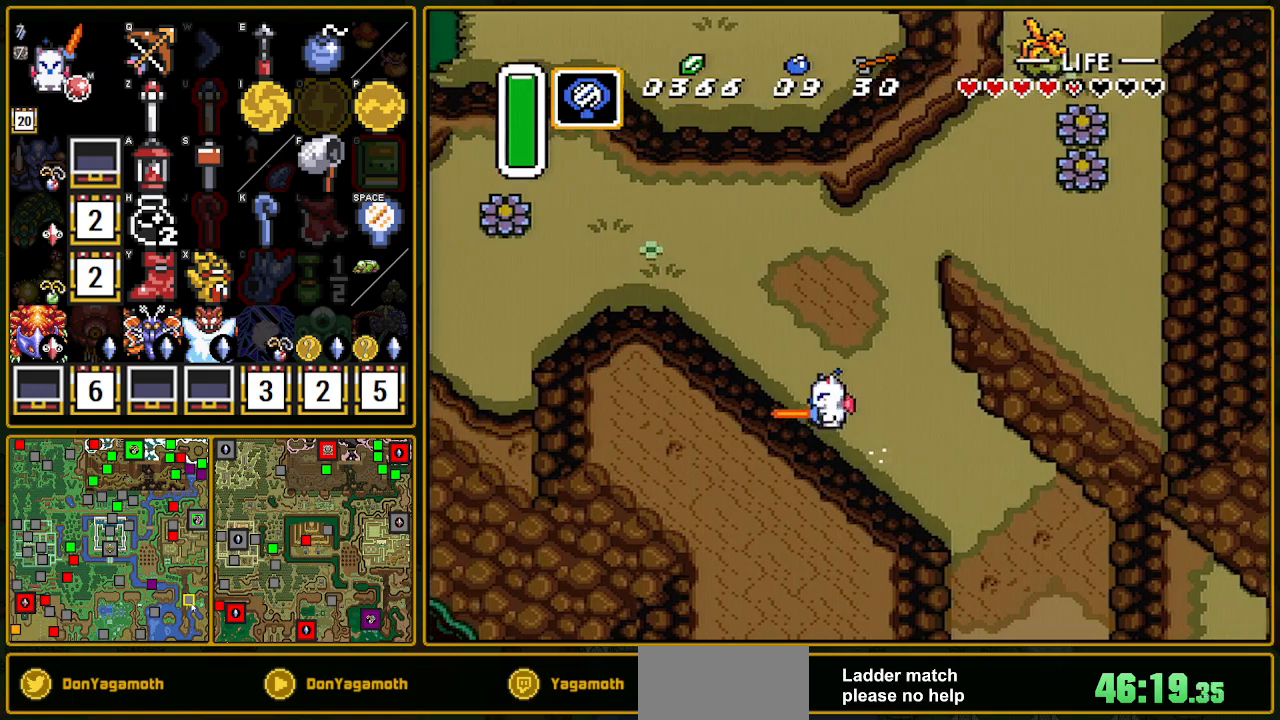
{"buttons": ["DPAD_UP", "DPAD_LEFT"], "events": [[383, "A", "up"], [383, "DPAD_LEFT", "down"], [433, "DPAD_UP", "down"]]}
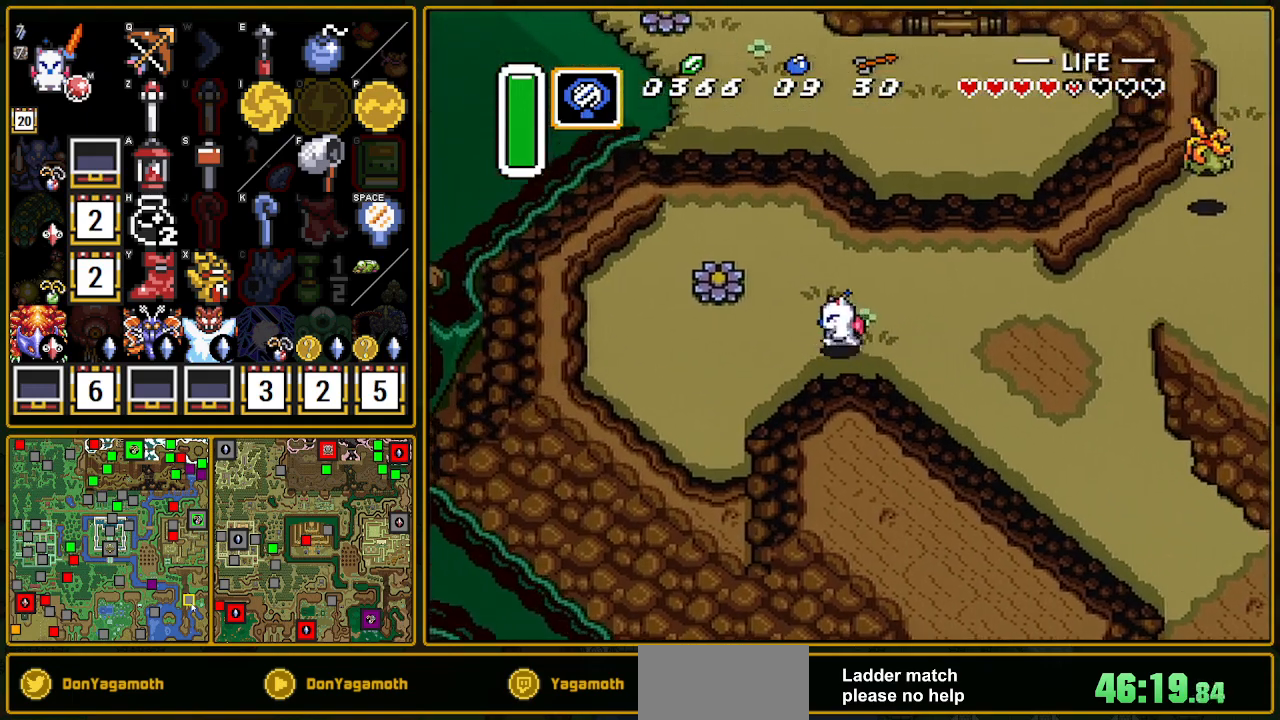
{"buttons": ["DPAD_UP", "DPAD_LEFT"], "events": []}
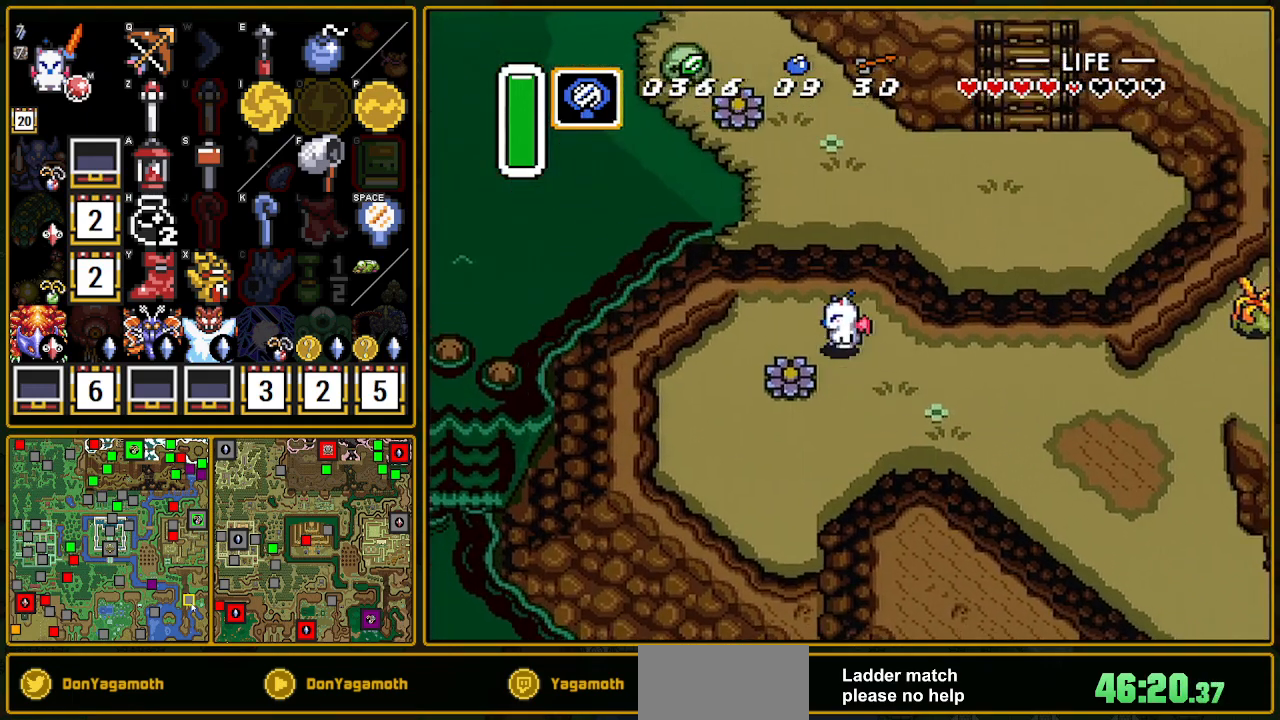
{"buttons": ["DPAD_UP"], "events": [[183, "A", "down"], [283, "A", "up"], [300, "DPAD_LEFT", "up"]]}
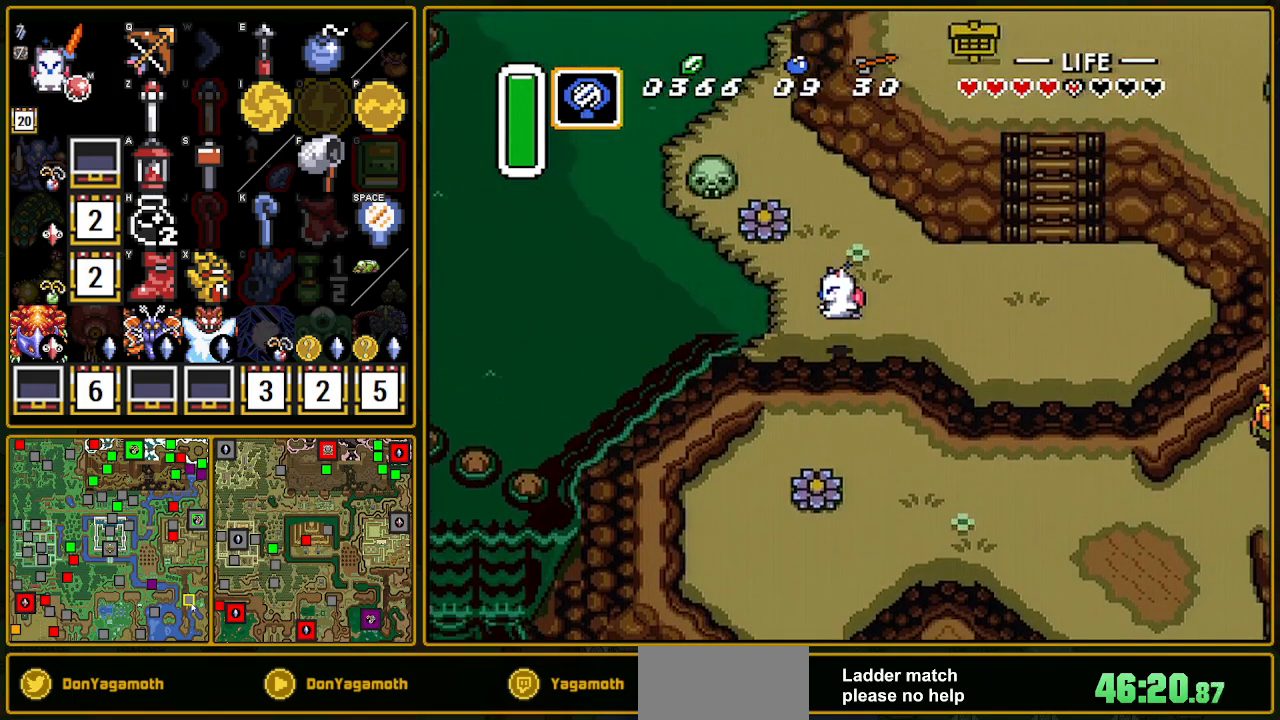
{"buttons": ["DPAD_UP", "DPAD_LEFT"], "events": [[300, "DPAD_LEFT", "down"]]}
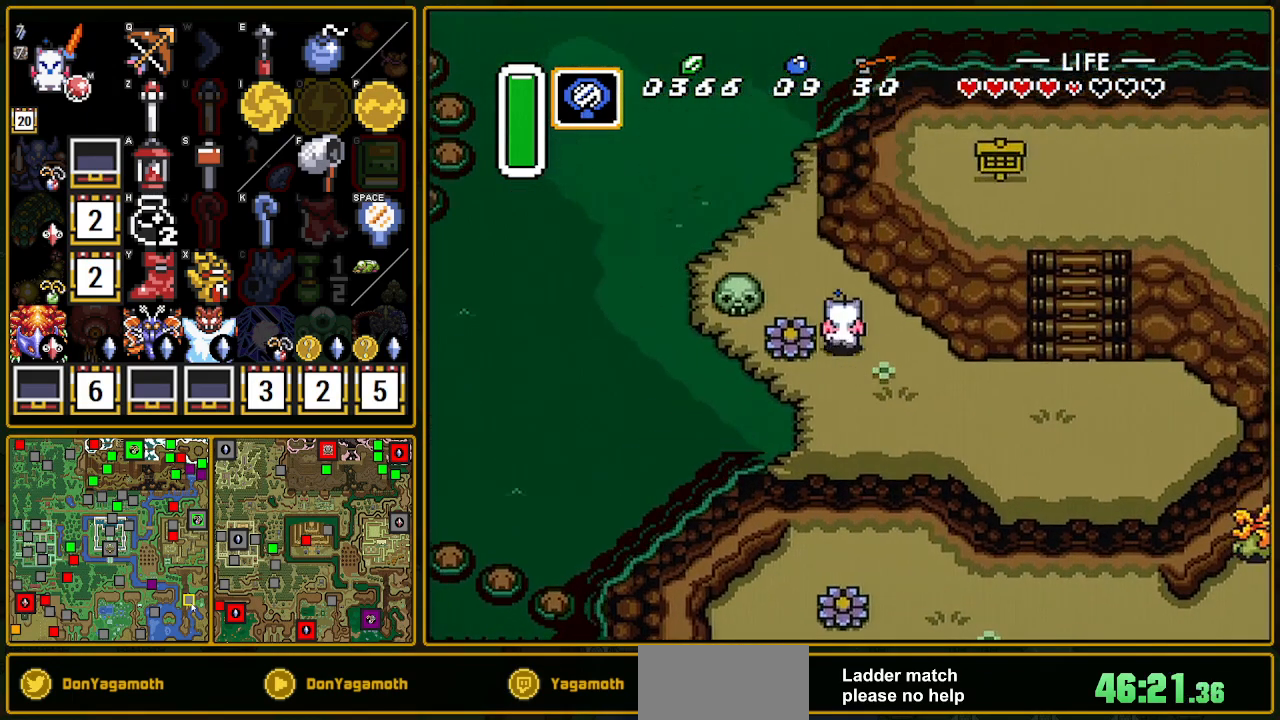
{"buttons": ["DPAD_UP", "DPAD_LEFT"], "events": []}
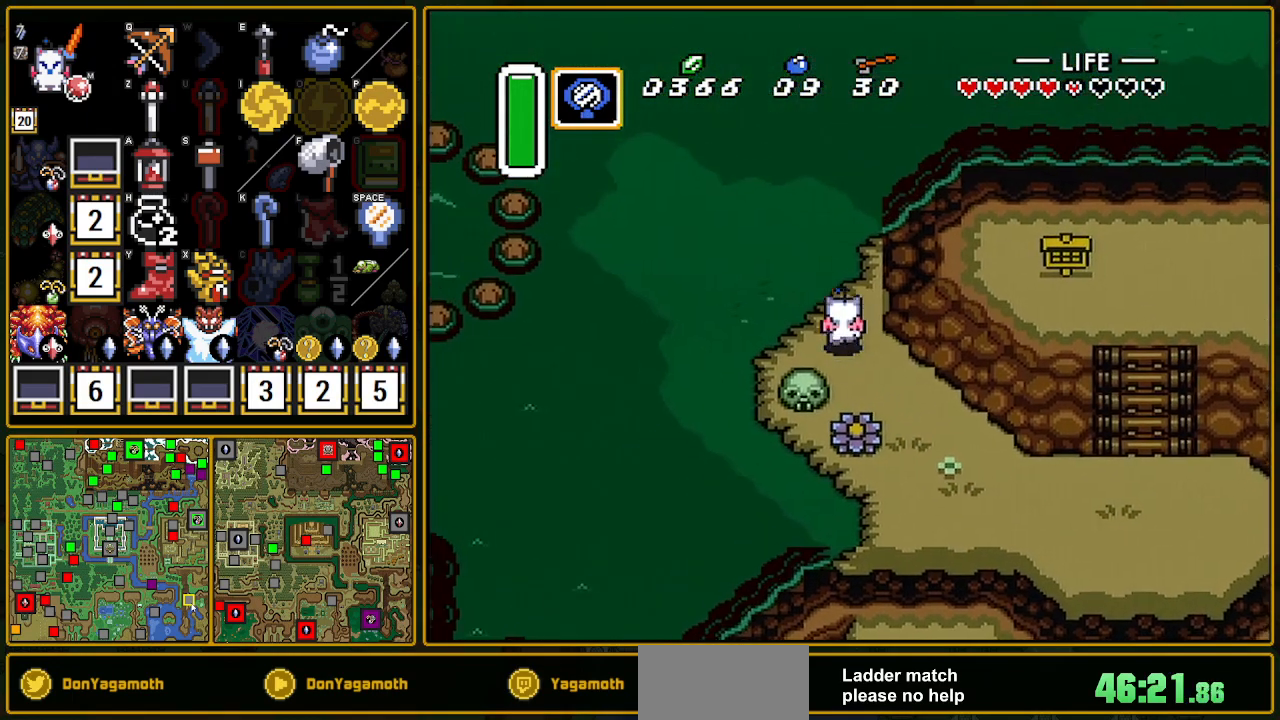
{"buttons": ["DPAD_UP", "DPAD_LEFT"], "events": [[50, "DPAD_DOWN", "down"], [50, "DPAD_UP", "up"], [117, "DPAD_LEFT", "up"], [167, "A", "down"], [217, "DPAD_DOWN", "up"], [217, "DPAD_LEFT", "down"], [317, "A", "up"], [317, "DPAD_UP", "down"]]}
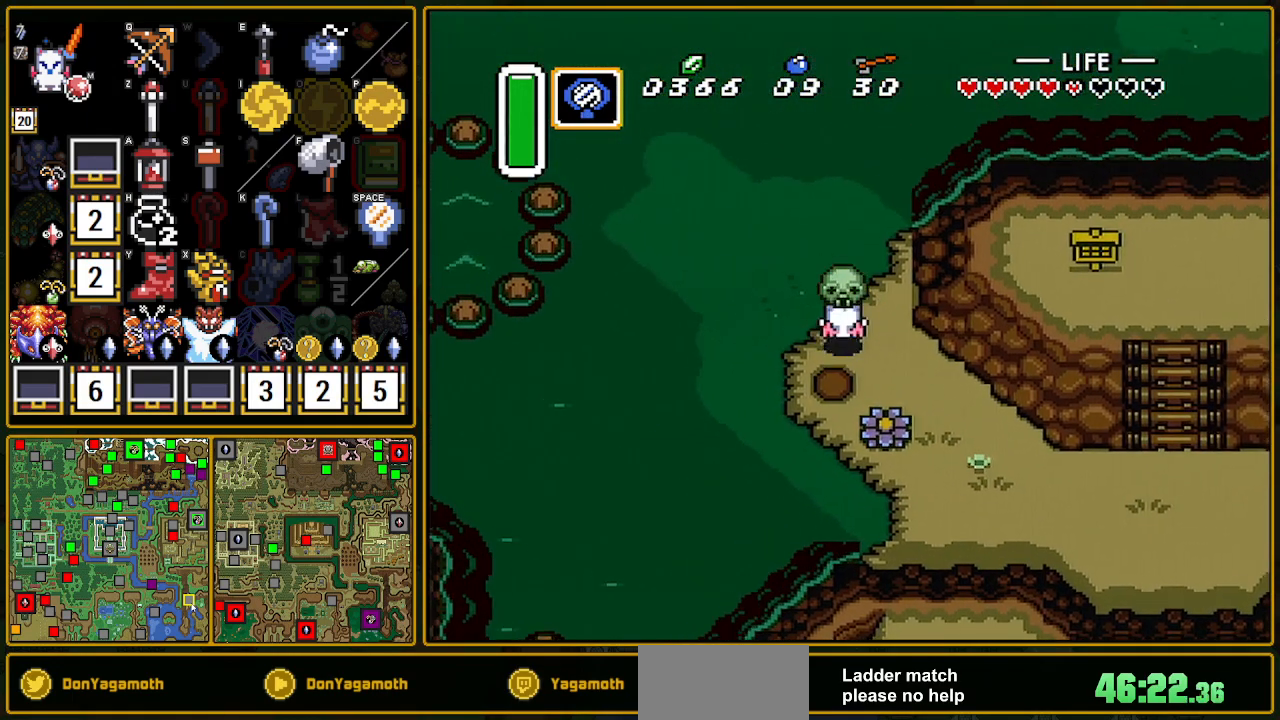
{"buttons": ["DPAD_UP", "DPAD_LEFT"], "events": []}
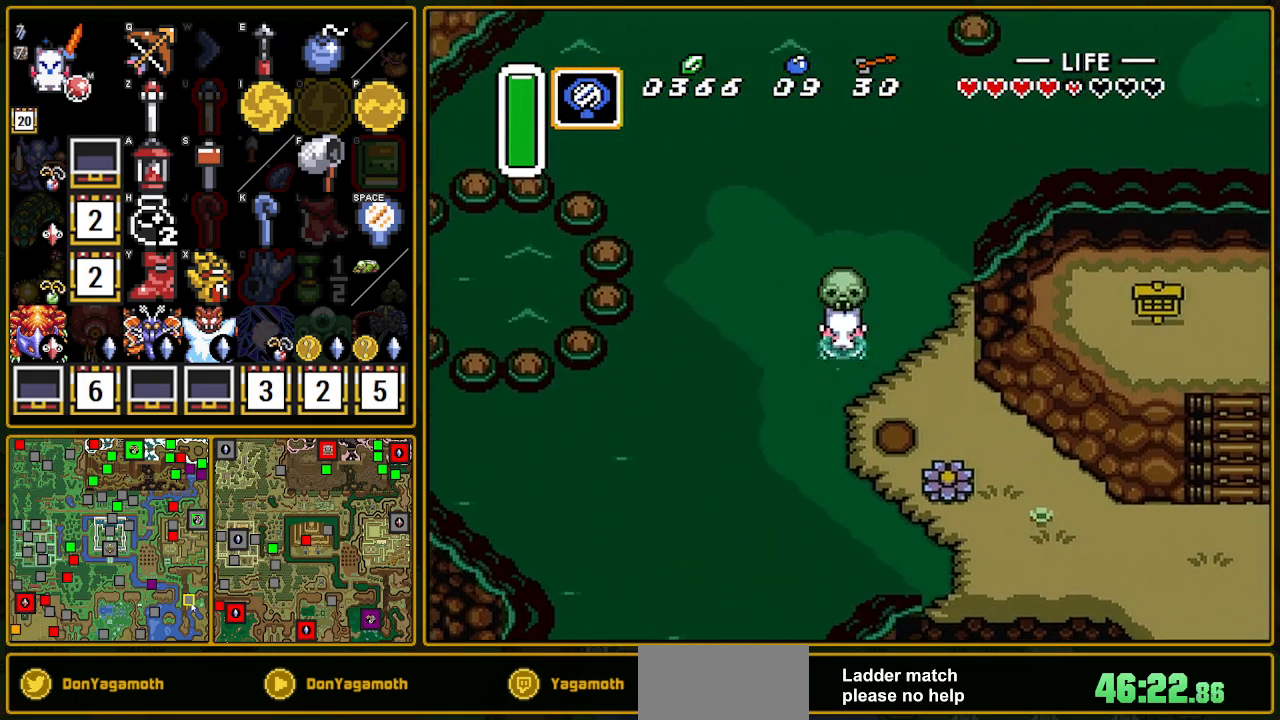
{"buttons": ["A", "DPAD_LEFT"], "events": [[217, "DPAD_UP", "up"], [500, "A", "down"]]}
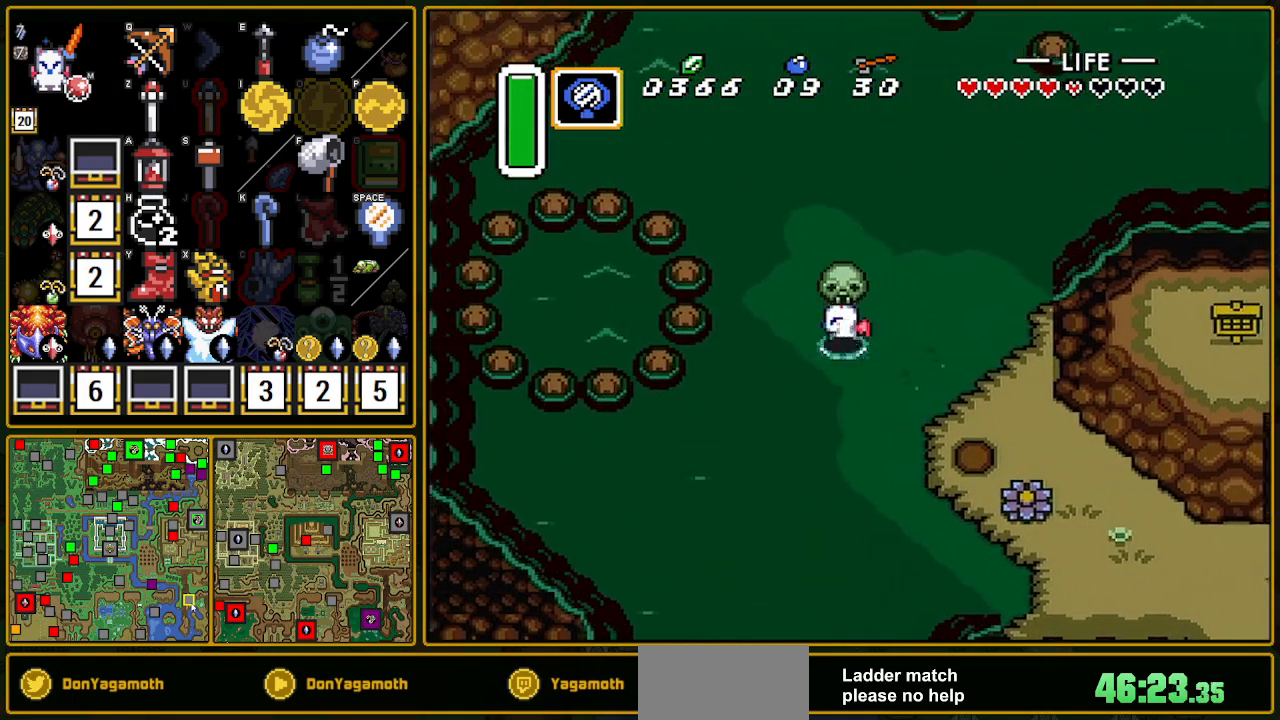
{"buttons": ["A"], "events": [[17, "DPAD_LEFT", "up"], [50, "DPAD_RIGHT", "down"], [67, "A", "up"], [167, "A", "down"], [200, "DPAD_RIGHT", "up"]]}
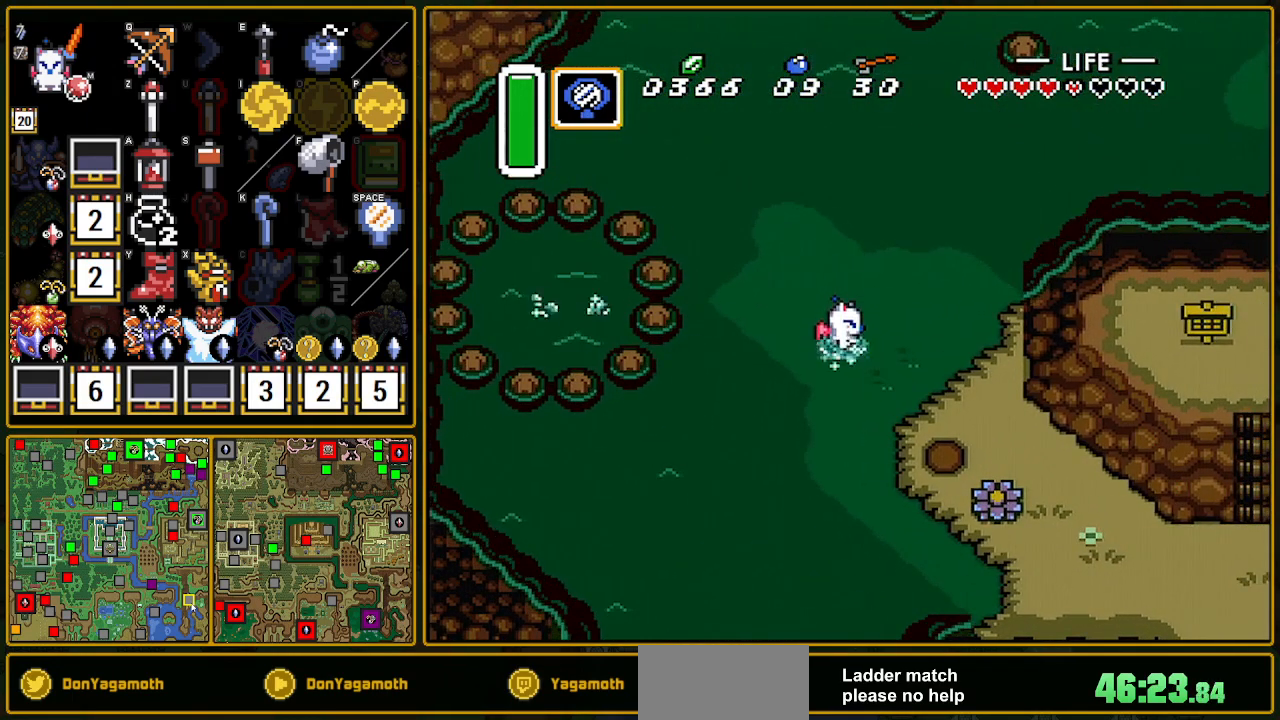
{"buttons": ["A"], "events": []}
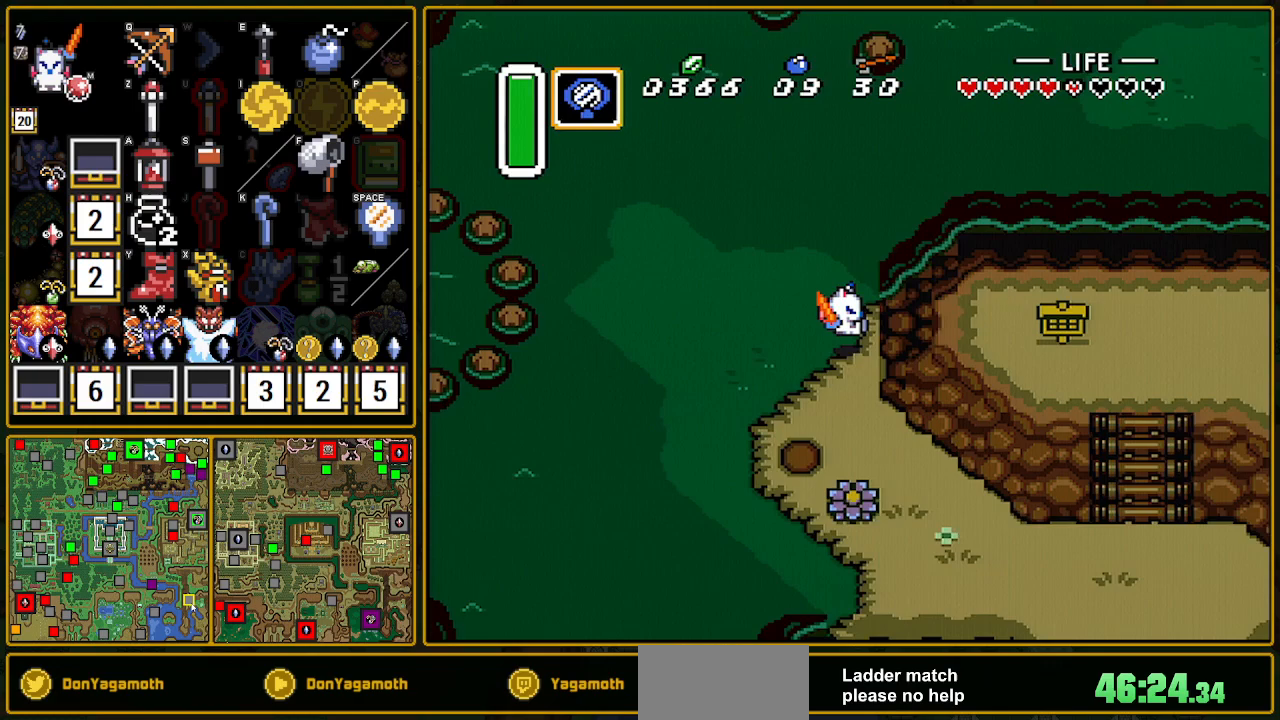
{"buttons": ["A"], "events": []}
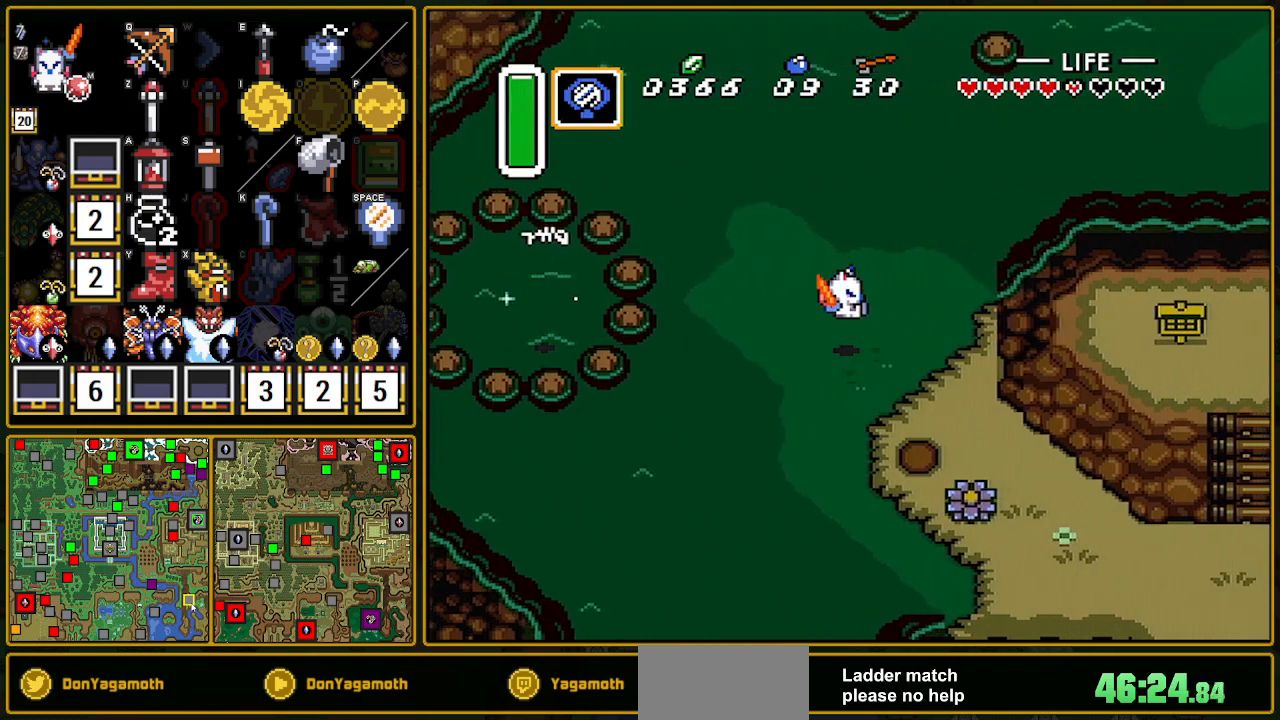
{"buttons": [], "events": [[67, "A", "up"]]}